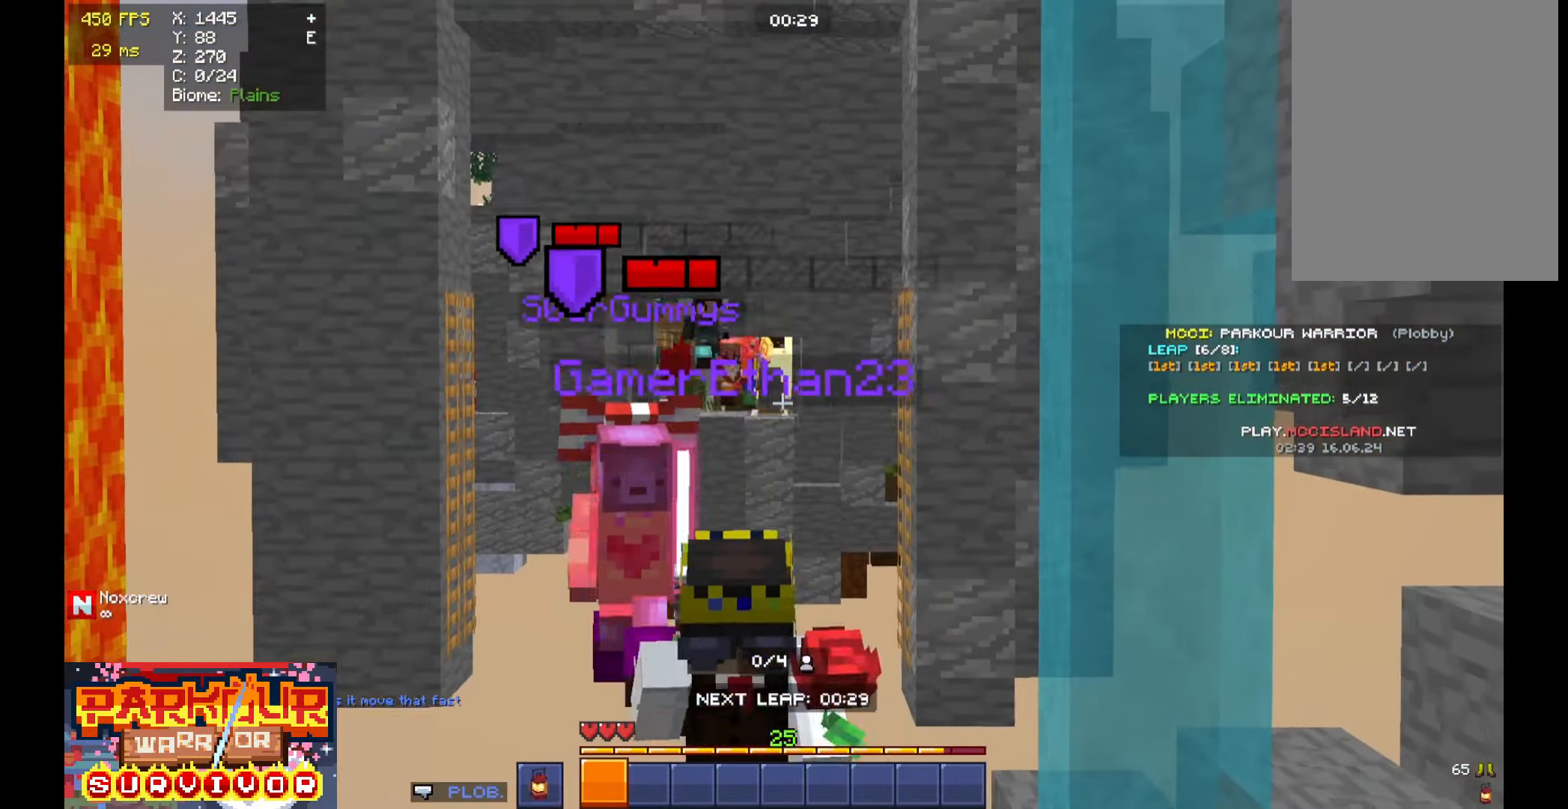
Gameplay with keyboard and mouse; each line is a JSON object with the keys and mouse buttons held at the frame after it. "events" lists presses ("down") and releases ("up") of "a", "d", "s", "space", "w", "mouse_left" and "mouse_right" between this image and that frame as [ms after this image, input, new state], when the widget could be followed in between. "mouse_left", "mouse_right" = the "left", "right" buttons of the "mouse" list. No other keys are recorded. Fast repeated clicks can show as one long hold. Mouse movement is not recorded.
{"keys": [], "mouse": [], "events": []}
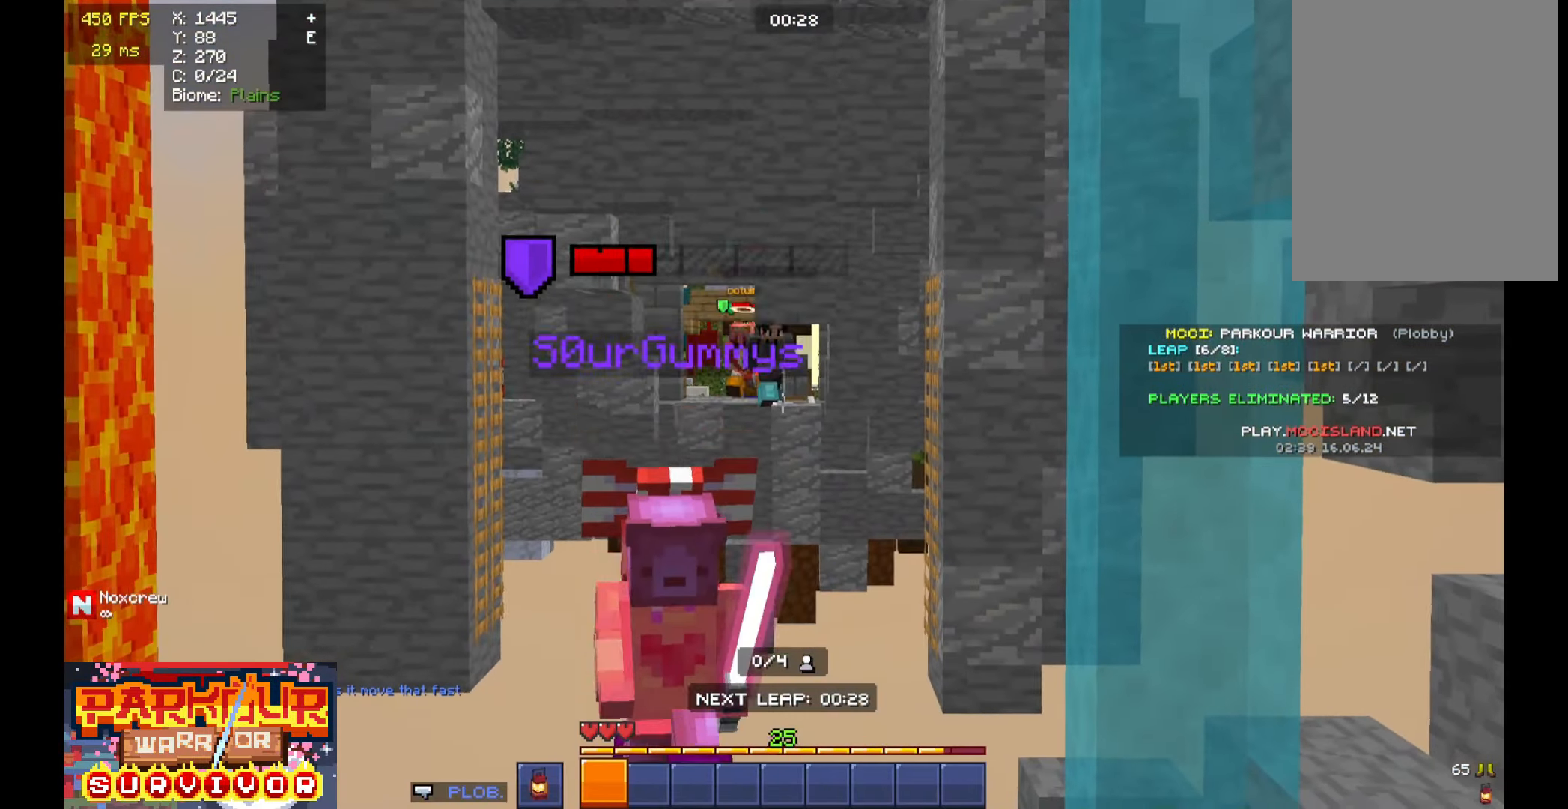
{"keys": [], "mouse": [], "events": [[33, "d", "down"], [166, "d", "up"]]}
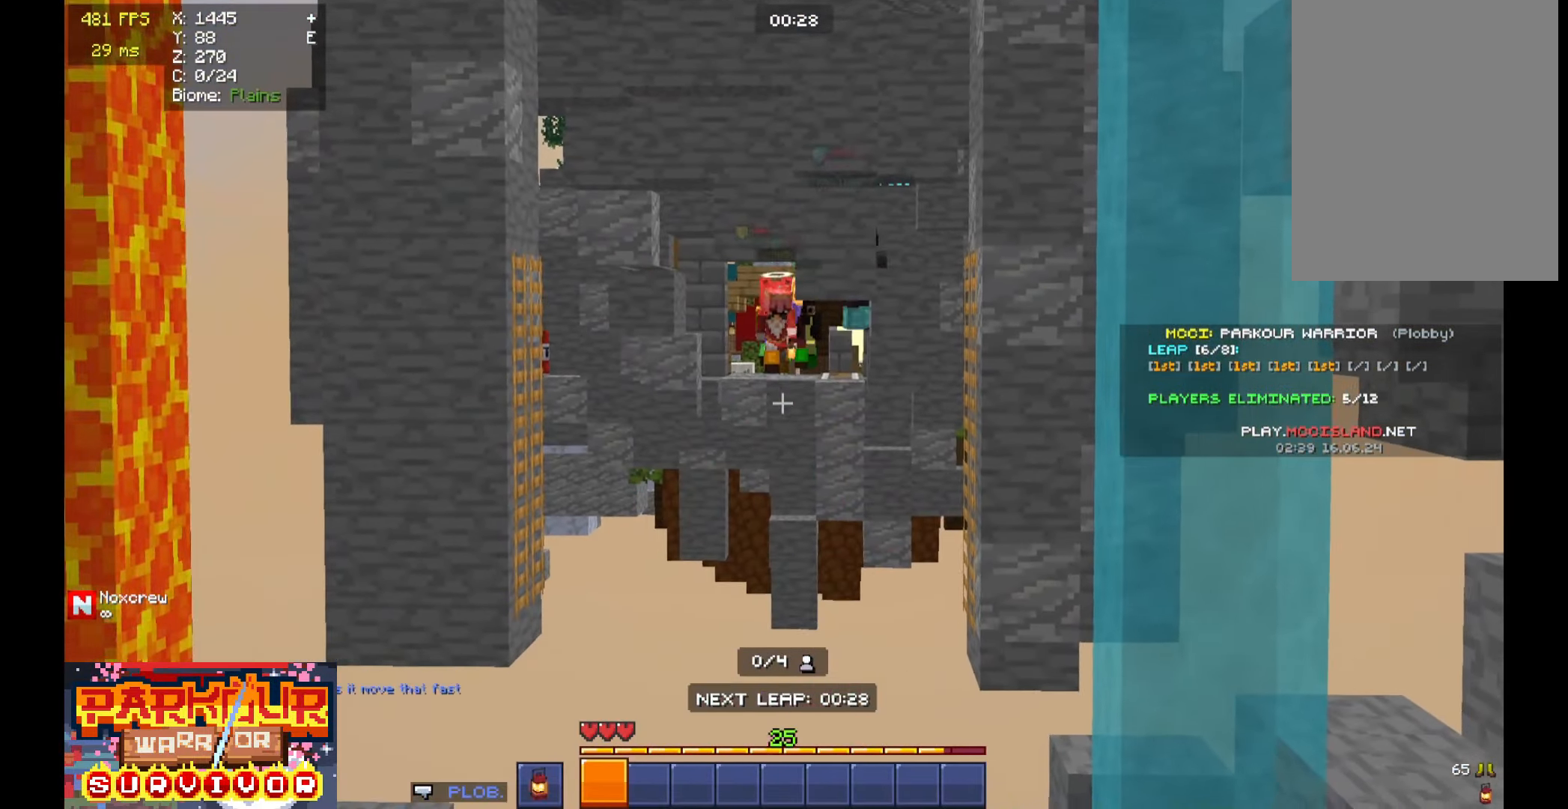
{"keys": [], "mouse": [], "events": []}
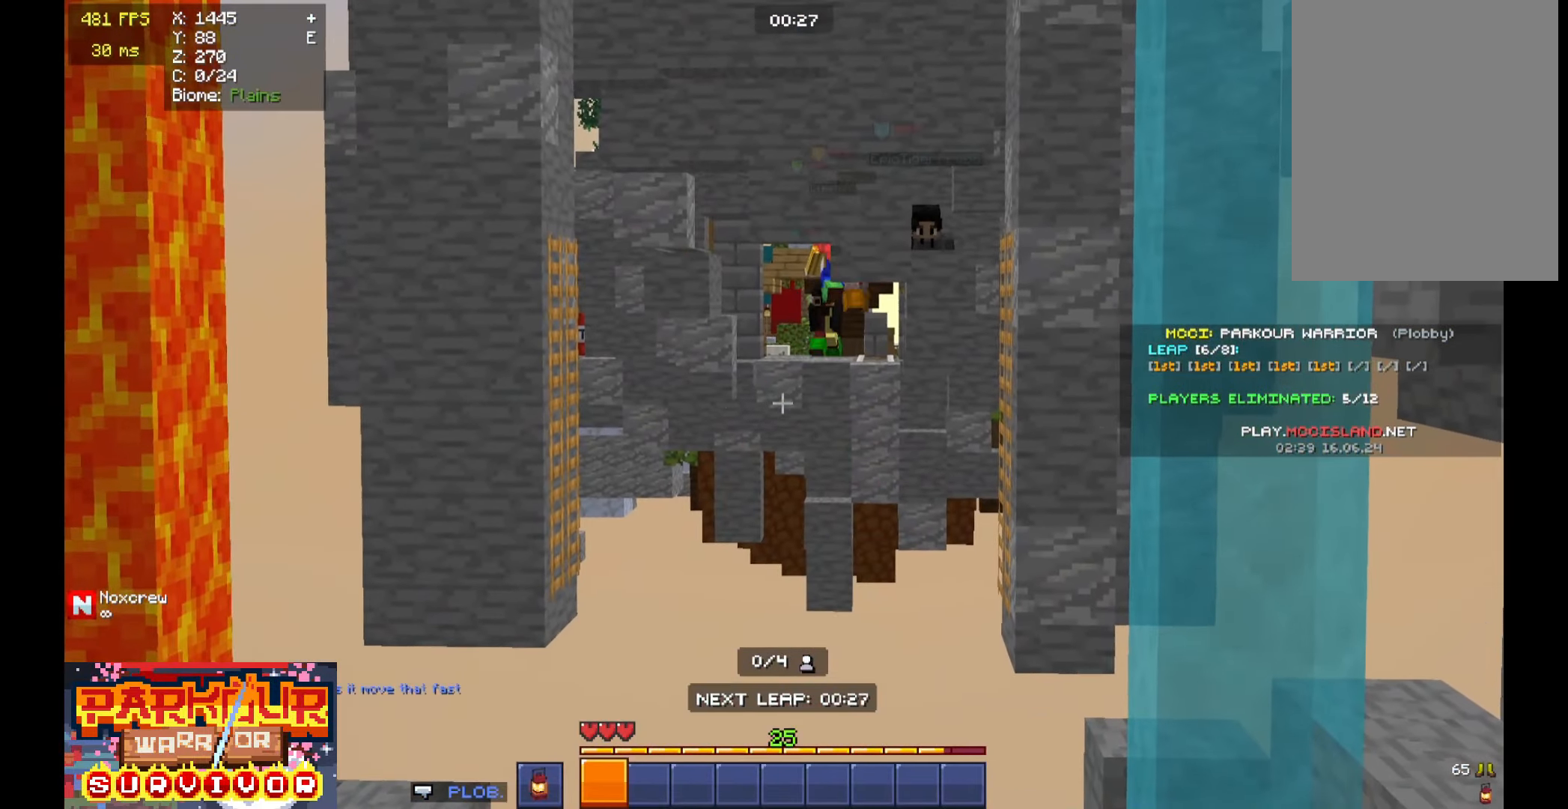
{"keys": ["w"], "mouse": [], "events": [[166, "d", "down"], [266, "d", "up"], [466, "w", "down"]]}
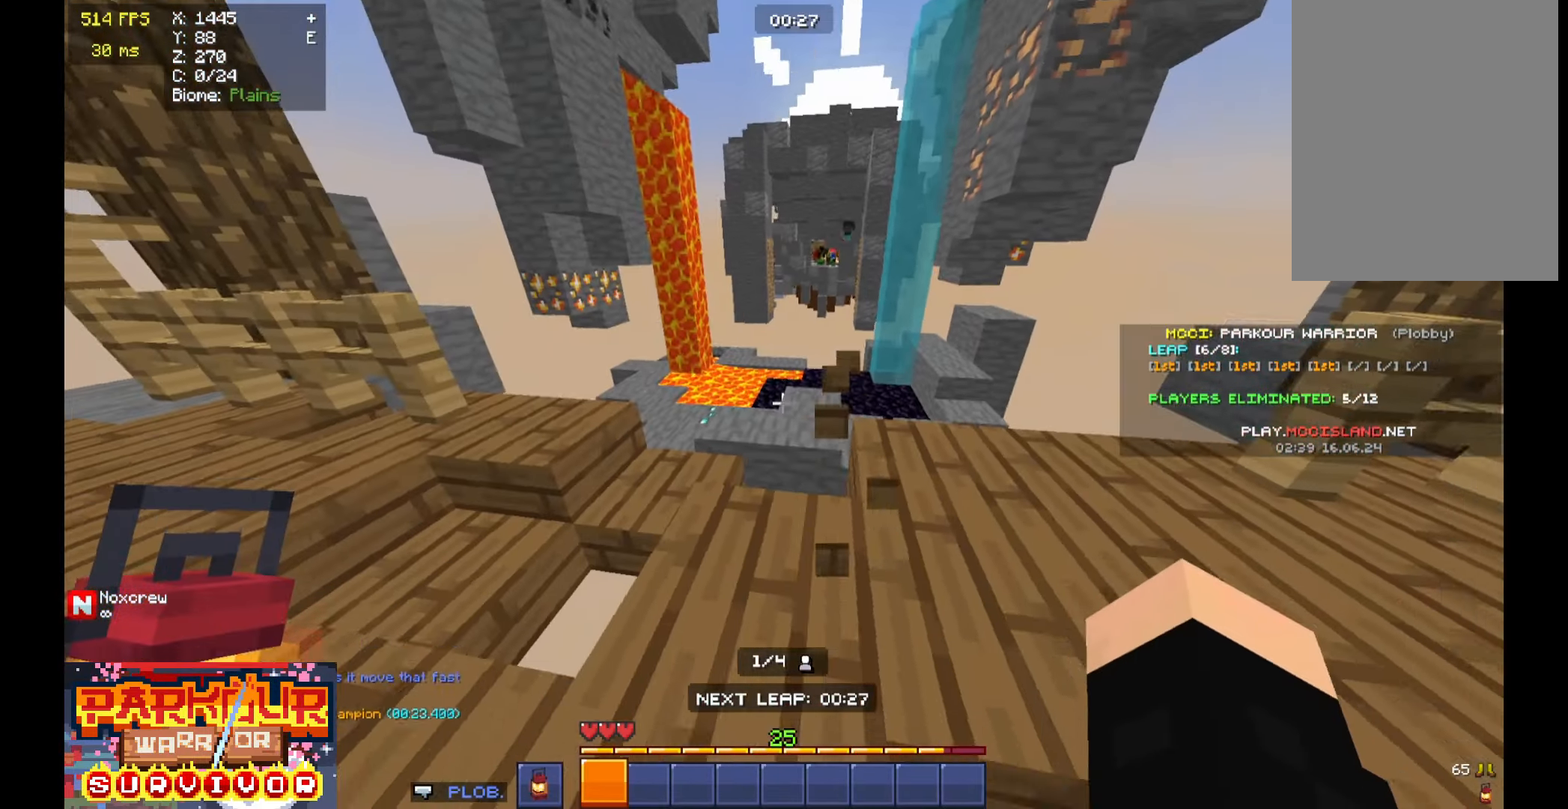
{"keys": ["d"], "mouse": [], "events": [[66, "a", "down"], [233, "a", "up"], [233, "w", "up"], [433, "d", "down"]]}
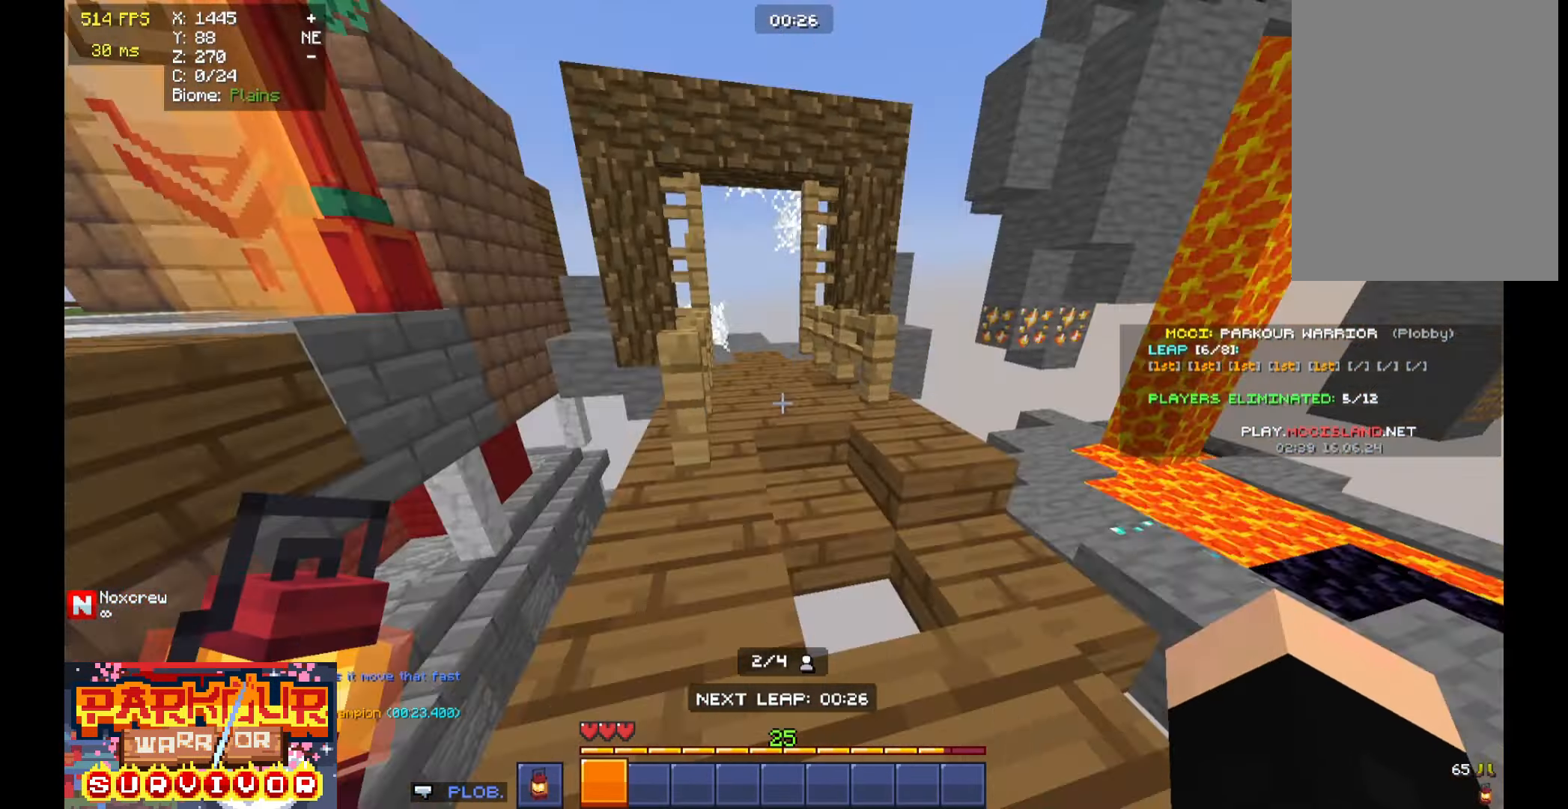
{"keys": ["a"], "mouse": []}
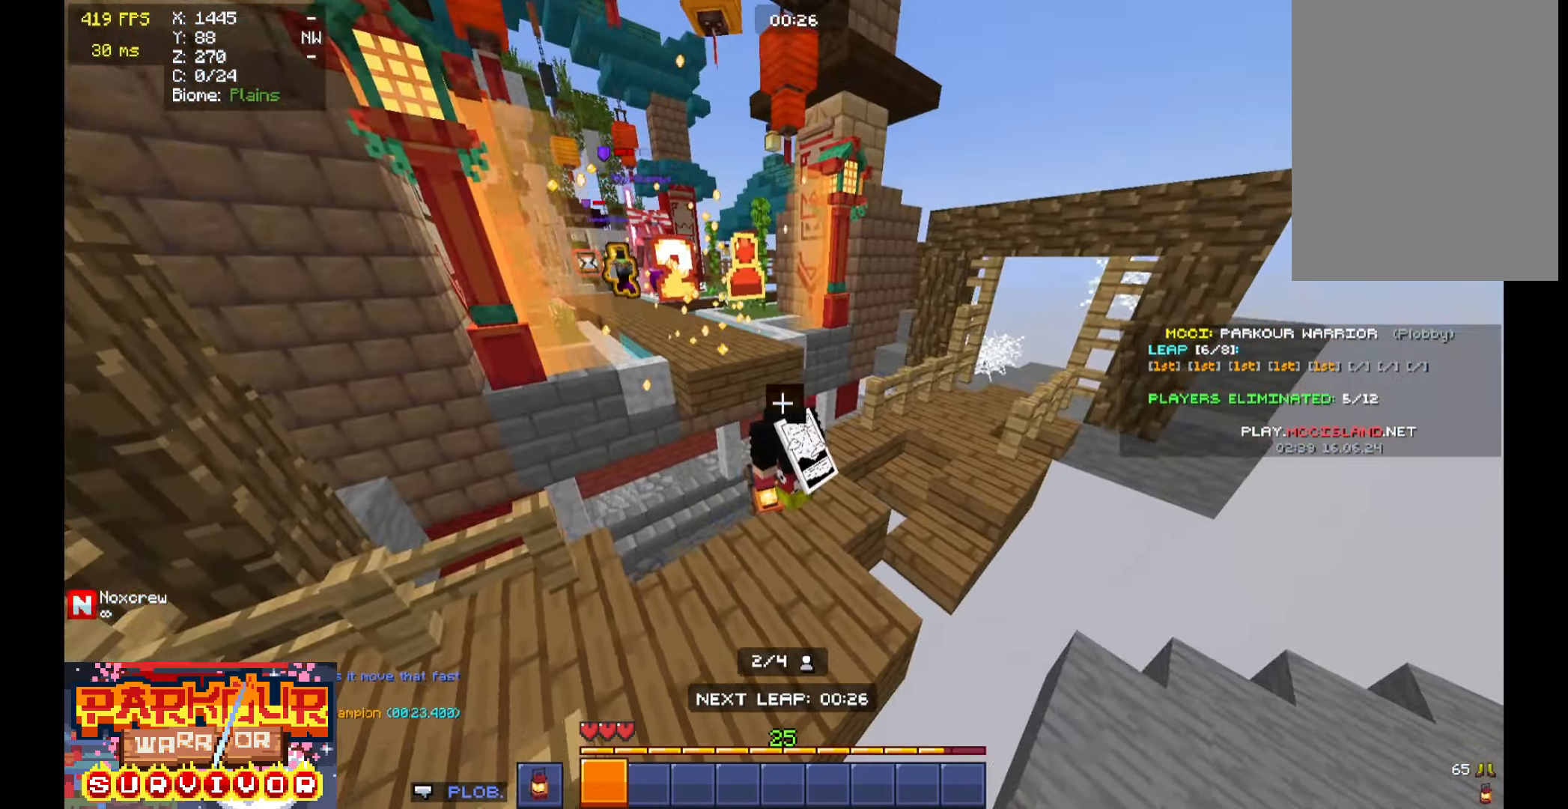
{"keys": ["w"], "mouse": [], "events": [[33, "a", "up"], [466, "w", "down"]]}
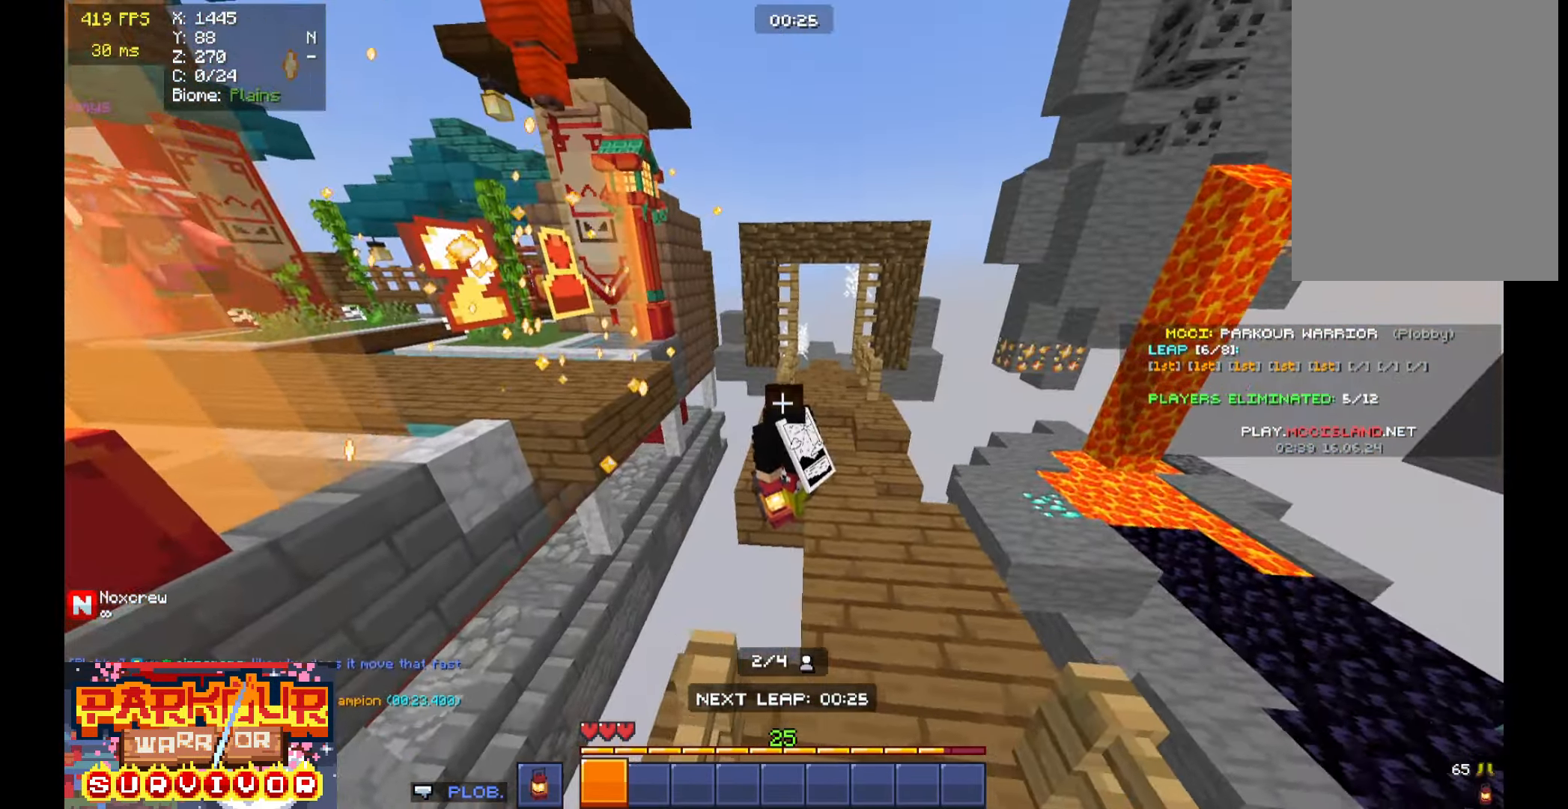
{"keys": [], "mouse": [], "events": [[66, "a", "down"], [100, "w", "up"], [233, "w", "down"], [266, "d", "down"], [300, "a", "up"], [400, "d", "up"], [400, "w", "up"]]}
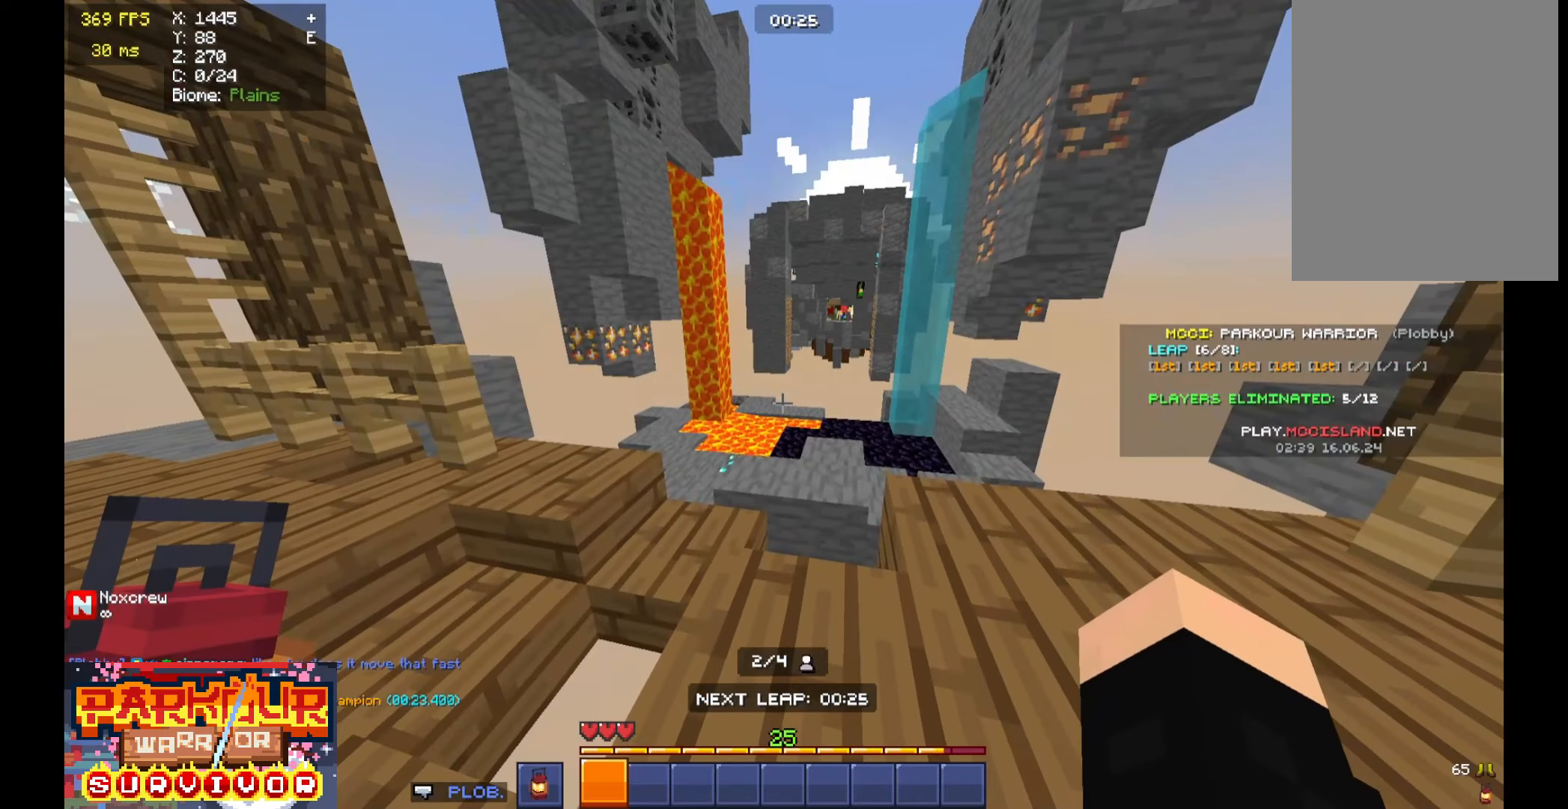
{"keys": [], "mouse": [], "events": [[133, "a", "down"], [333, "a", "up"]]}